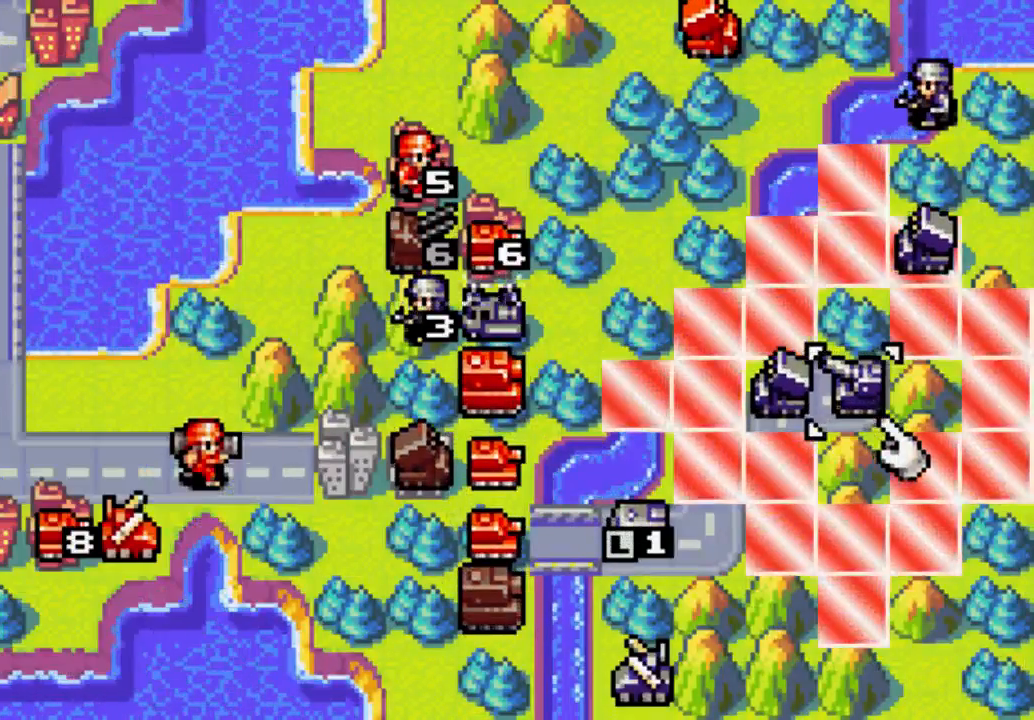
Gameplay with a controller (Xbox layout); each line is a JSON object with the inputs held at the frame after it (dt_ms = milliseconds from this image to that frame). "events" lists button and stick changes between this image and that frame as [ms after this image, input, new state], when the widget could be followed in between. Not read: L3 R3.
{"dt_ms": 500, "buttons": ["A"], "left_stick": "center", "right_stick": "center", "events": []}
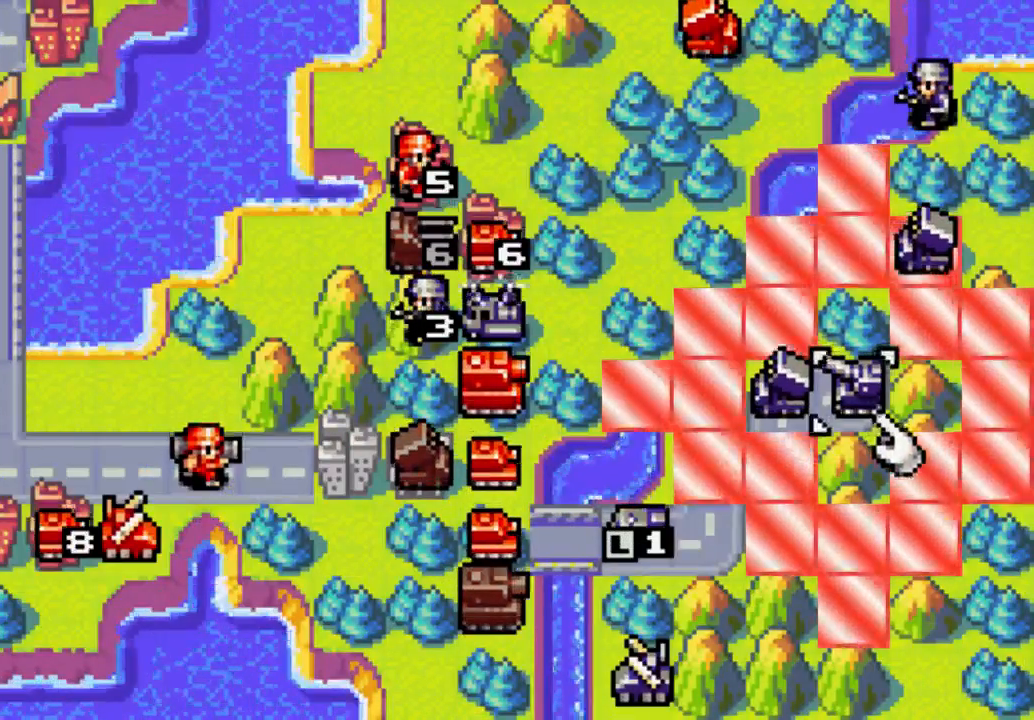
{"dt_ms": 500, "buttons": ["A"], "left_stick": "center", "right_stick": "center", "events": [[67, "DPAD_LEFT", "down"], [133, "DPAD_LEFT", "up"]]}
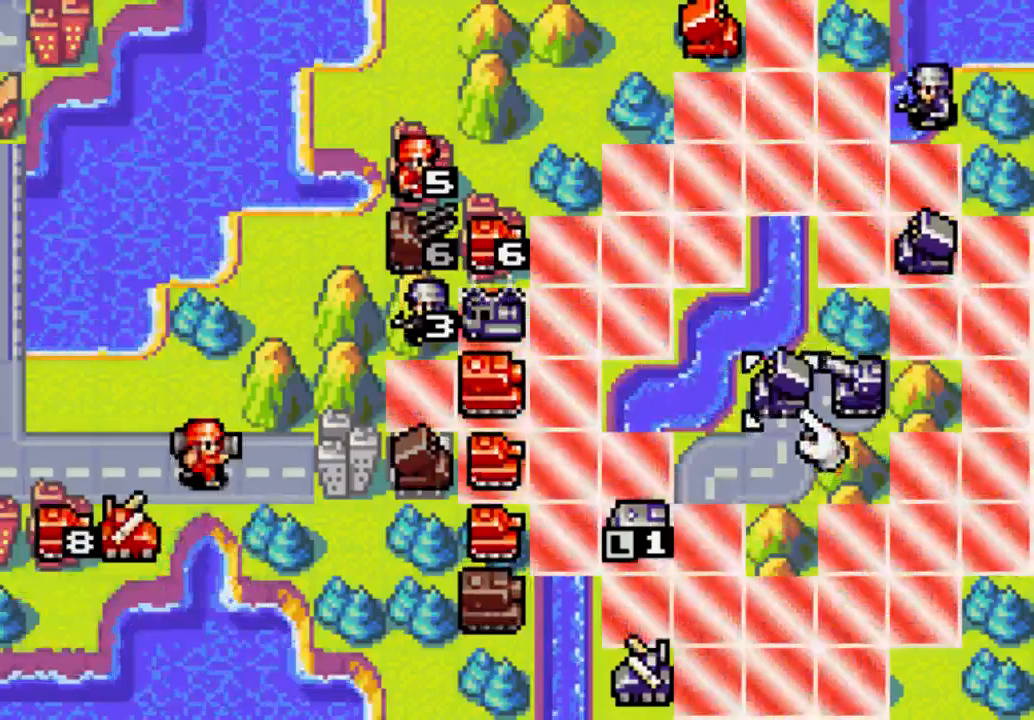
{"dt_ms": 500, "buttons": ["A"], "left_stick": "center", "right_stick": "center", "events": []}
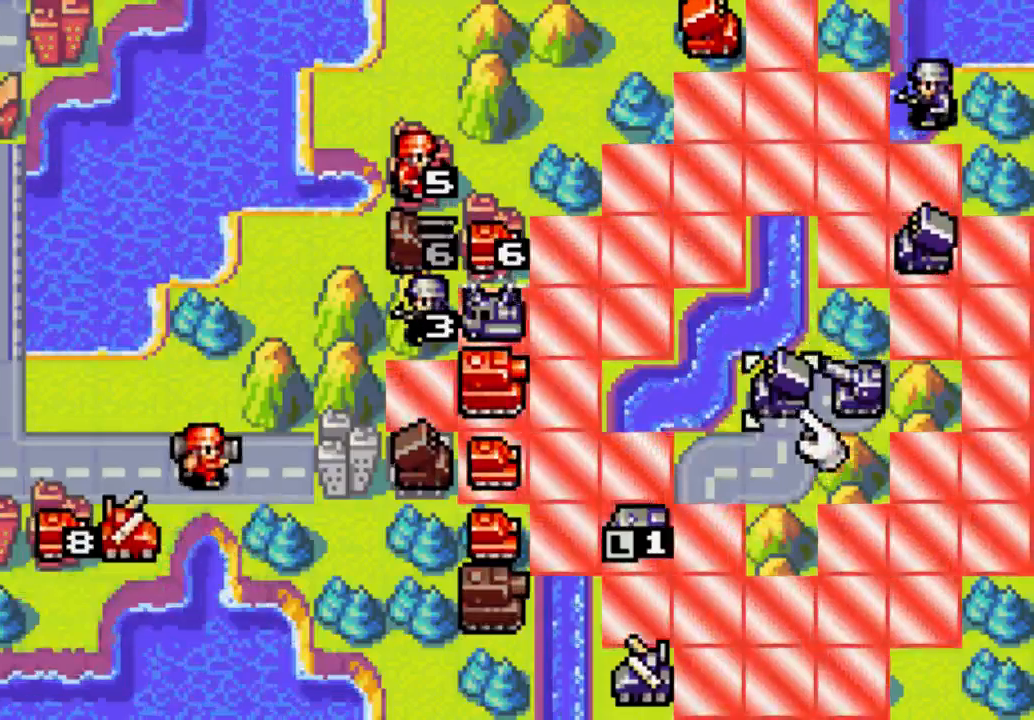
{"dt_ms": 500, "buttons": ["A"], "left_stick": "center", "right_stick": "center", "events": []}
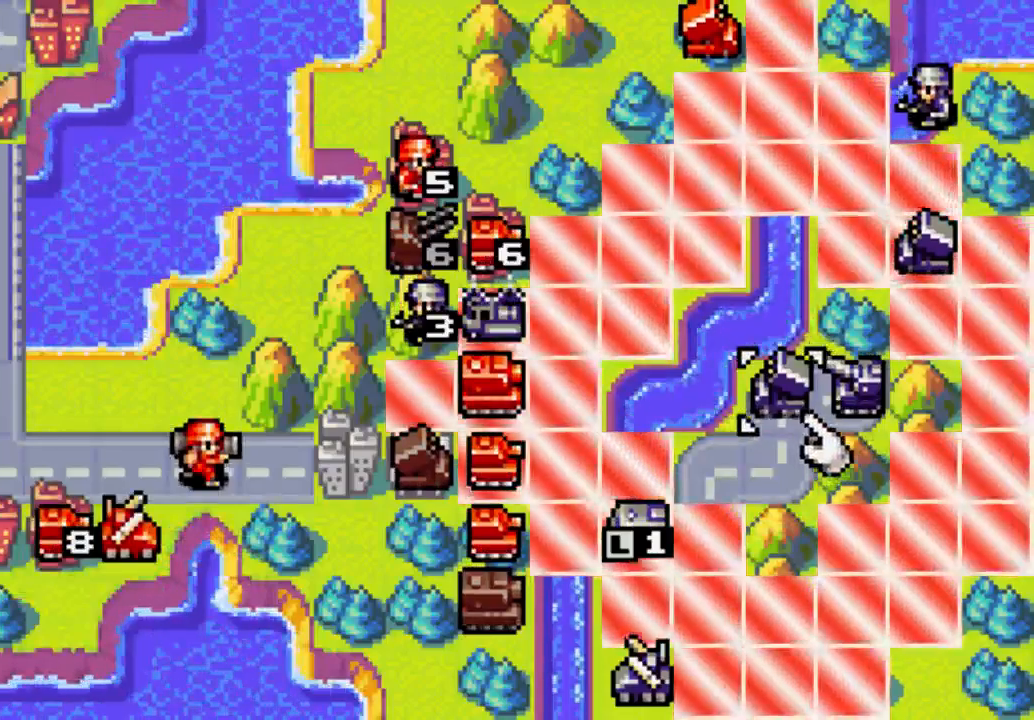
{"dt_ms": 500, "buttons": ["A"], "left_stick": "center", "right_stick": "center", "events": []}
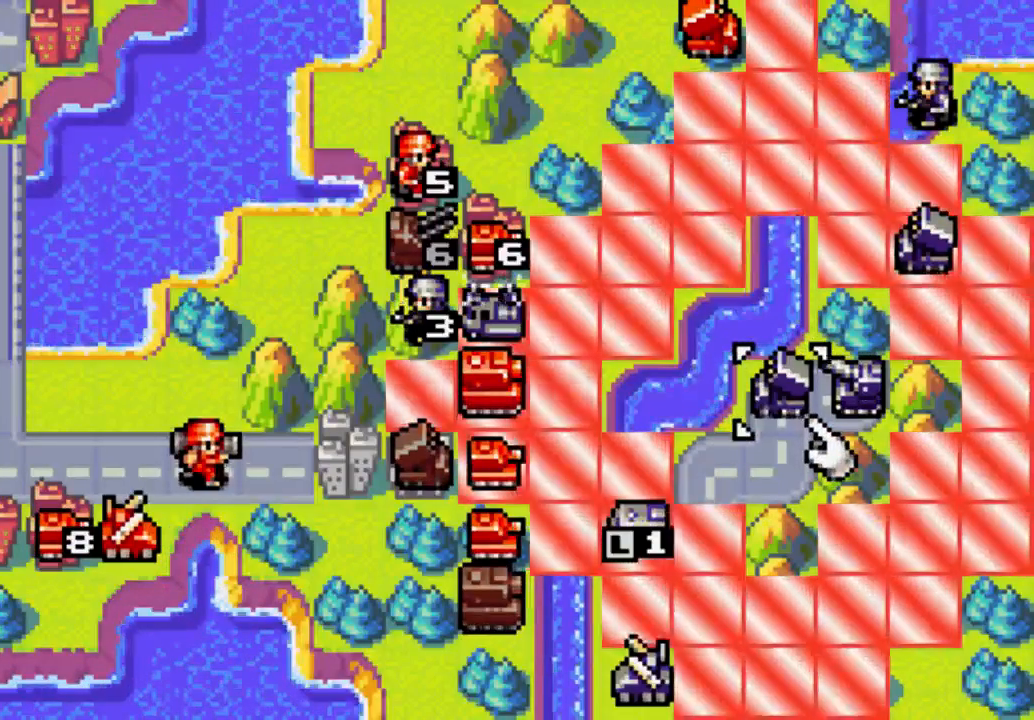
{"dt_ms": 500, "buttons": ["A"], "left_stick": "center", "right_stick": "center", "events": []}
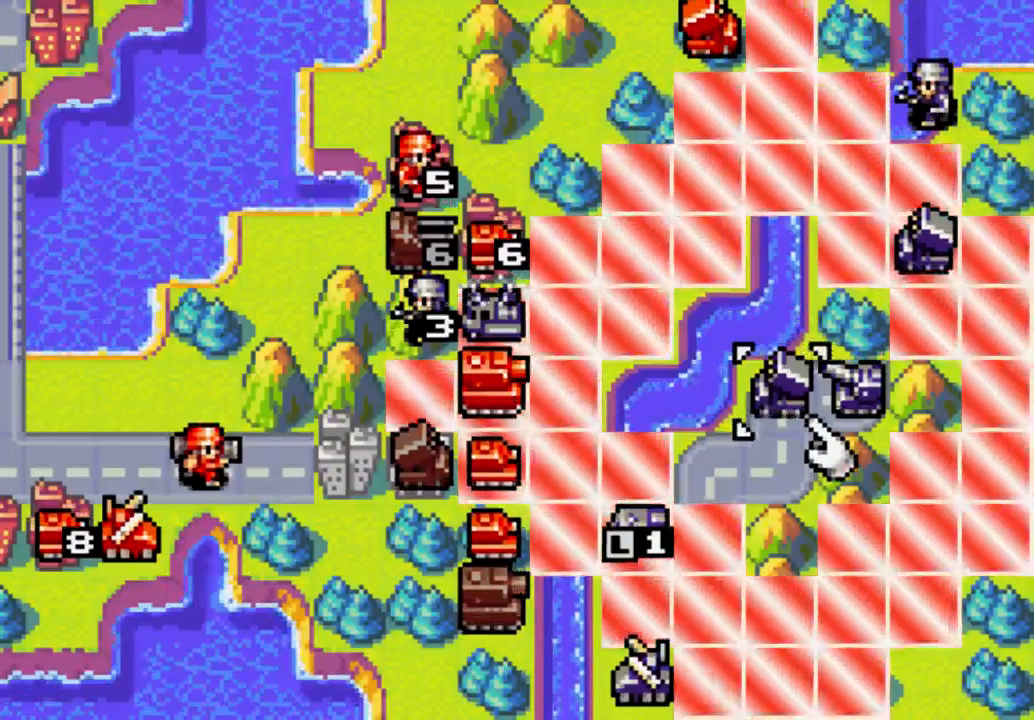
{"dt_ms": 500, "buttons": ["A"], "left_stick": "center", "right_stick": "center", "events": []}
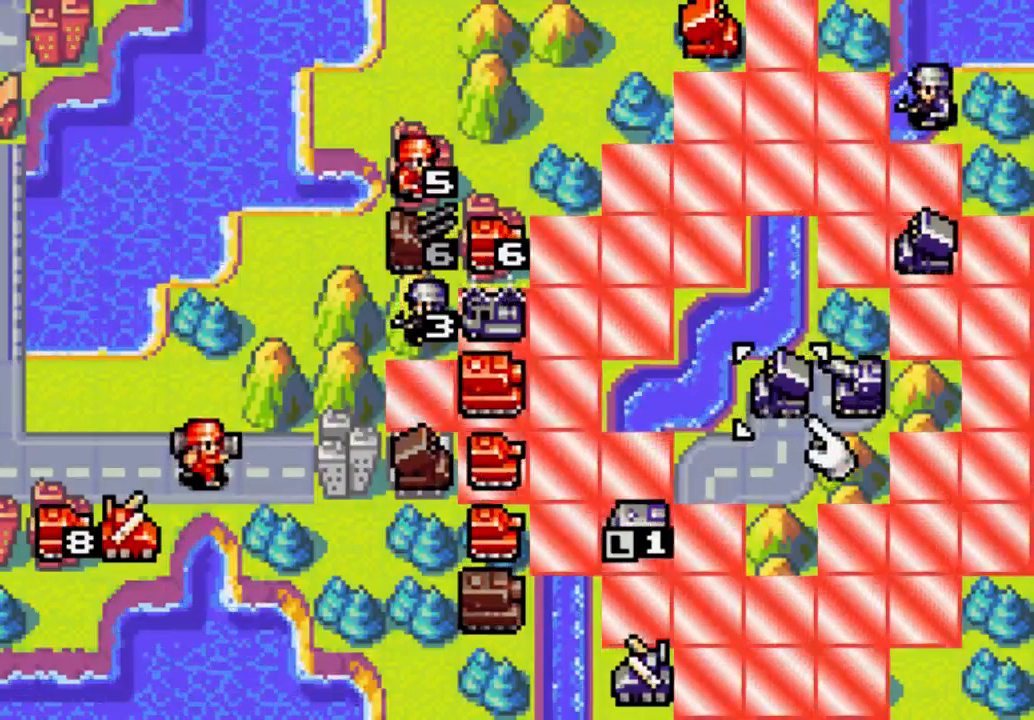
{"dt_ms": 500, "buttons": ["A"], "left_stick": "center", "right_stick": "center", "events": []}
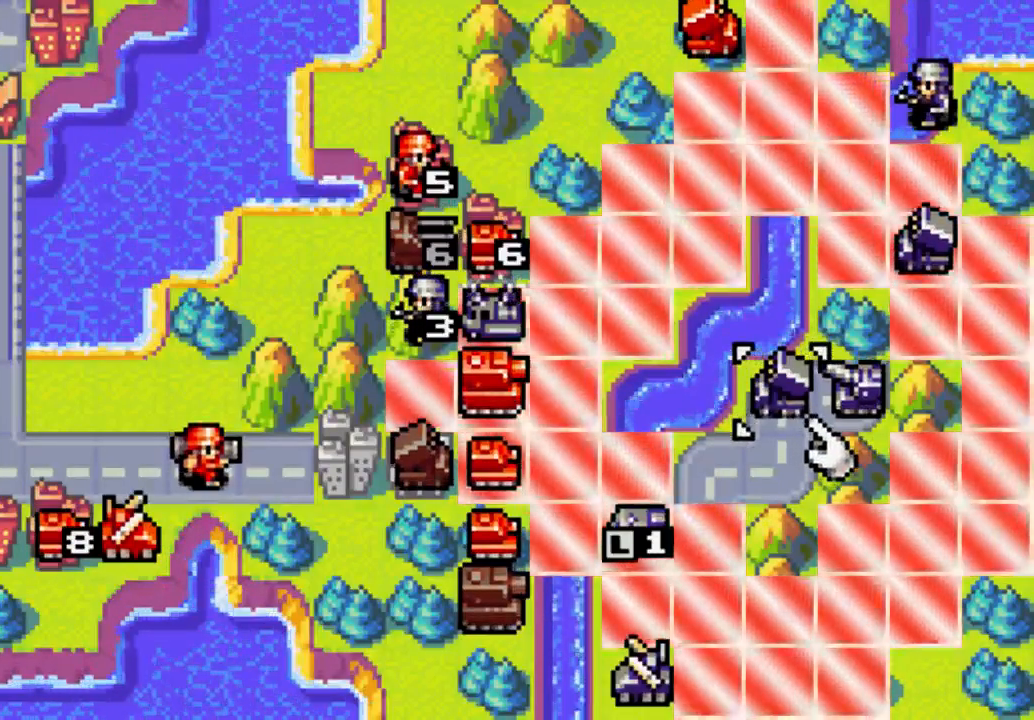
{"dt_ms": 500, "buttons": ["DPAD_LEFT"], "left_stick": "center", "right_stick": "center", "events": [[233, "A", "up"], [467, "DPAD_LEFT", "down"]]}
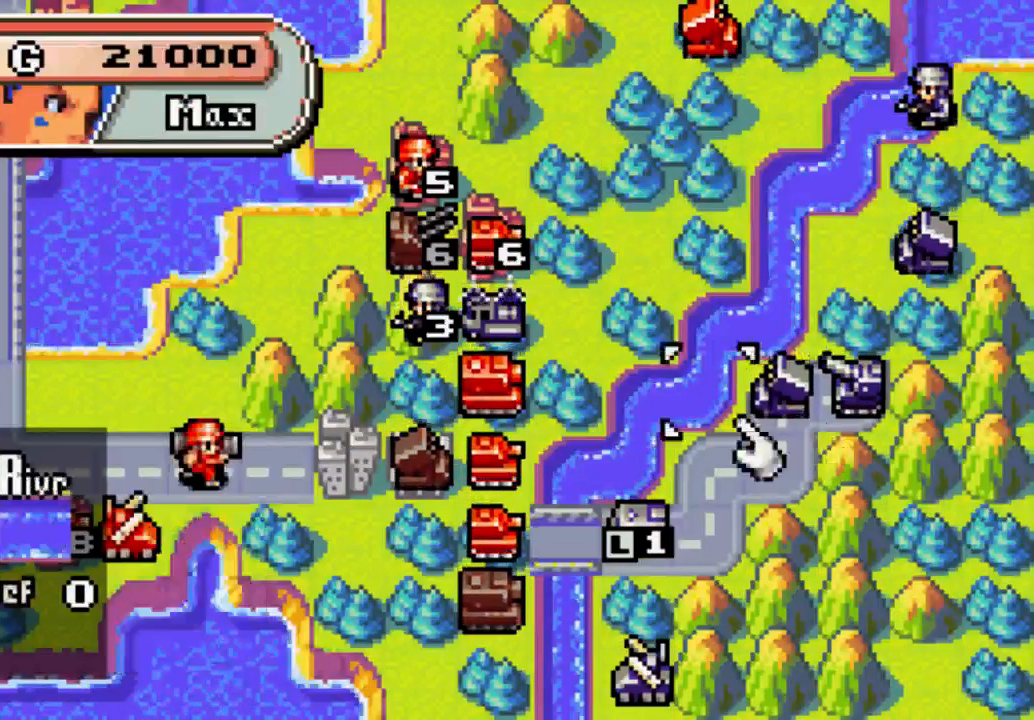
{"dt_ms": 500, "buttons": [], "left_stick": "center", "right_stick": "center", "events": [[200, "DPAD_LEFT", "up"]]}
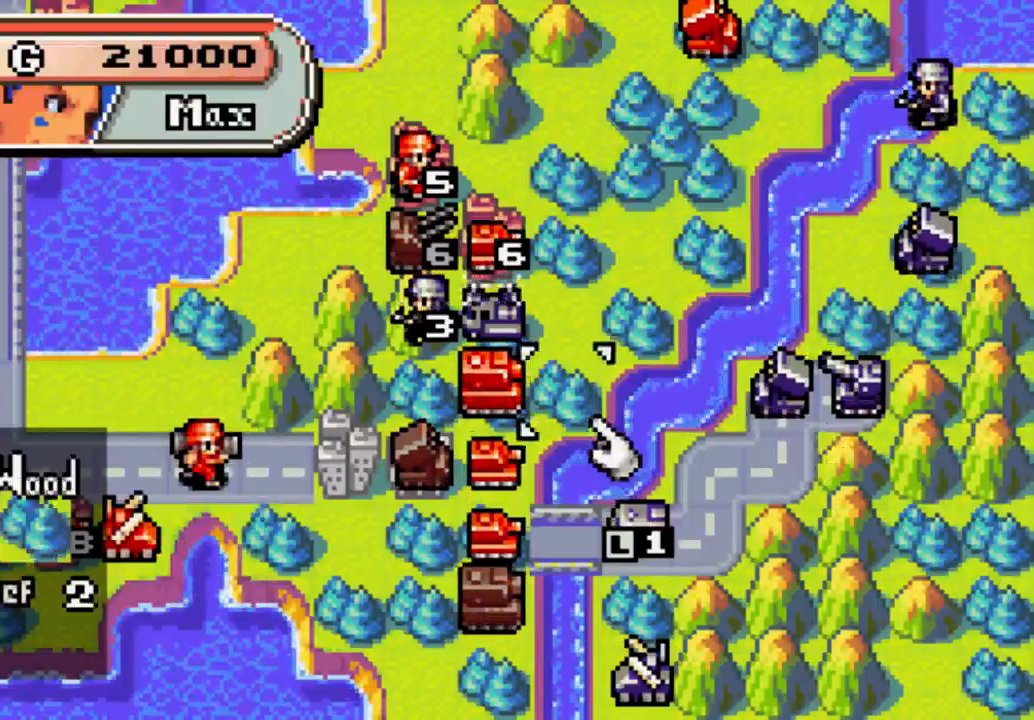
{"dt_ms": 500, "buttons": ["B"], "left_stick": "center", "right_stick": "center", "events": [[33, "DPAD_LEFT", "down"], [200, "DPAD_LEFT", "up"], [467, "B", "down"]]}
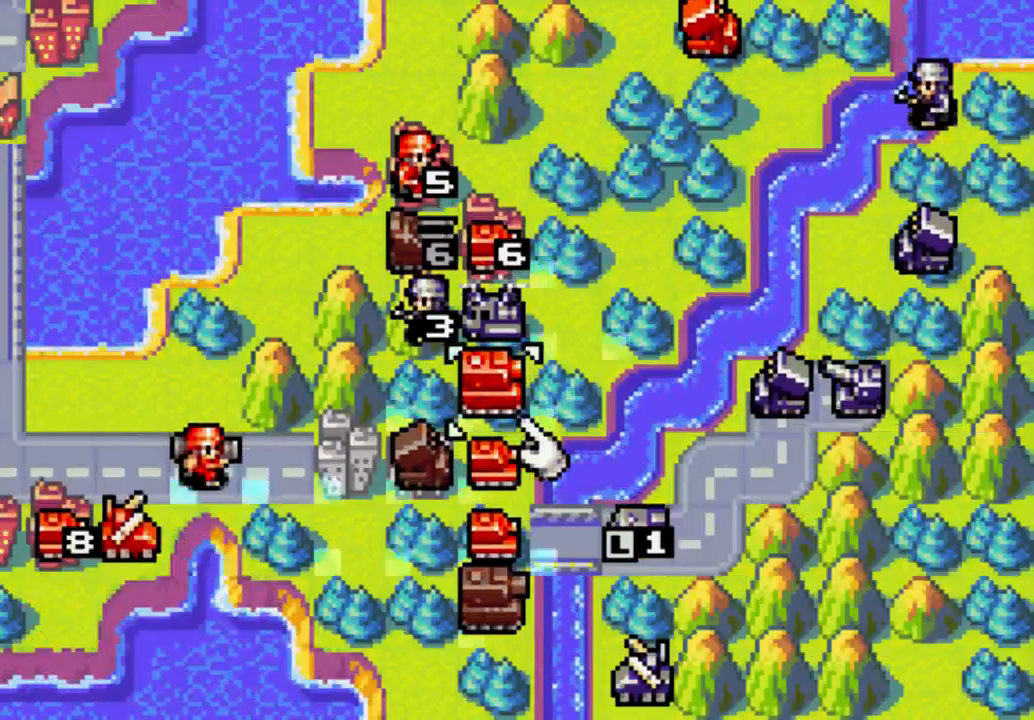
{"dt_ms": 500, "buttons": [], "left_stick": "center", "right_stick": "center", "events": [[67, "B", "up"]]}
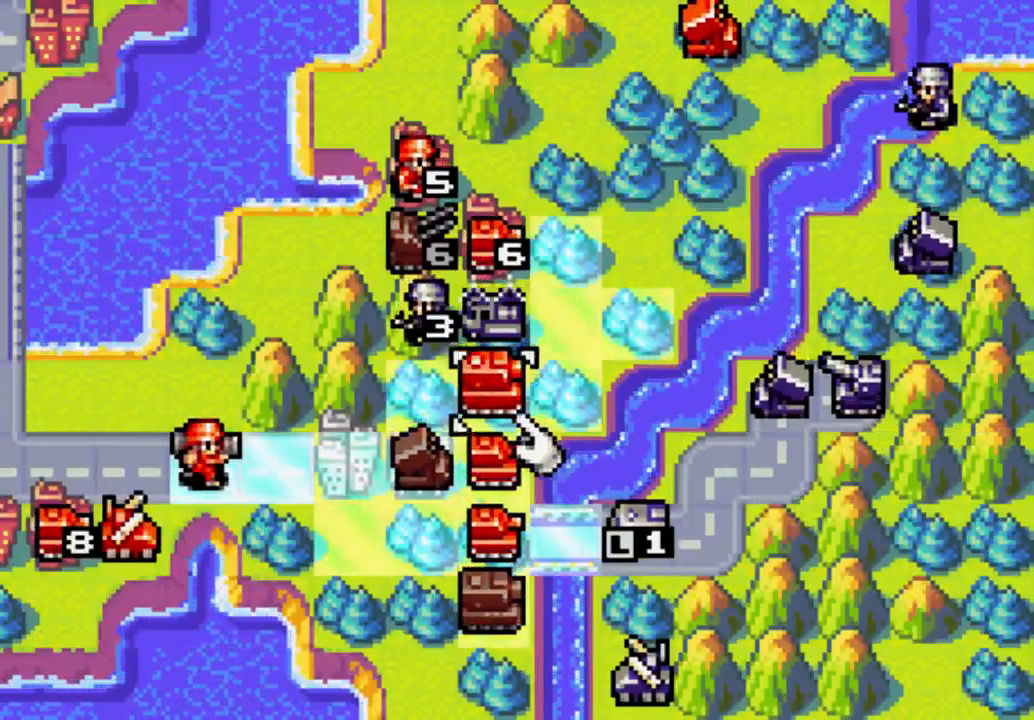
{"dt_ms": 500, "buttons": ["A", "DPAD_RIGHT"], "left_stick": "center", "right_stick": "center", "events": [[233, "A", "down"], [367, "DPAD_RIGHT", "down"]]}
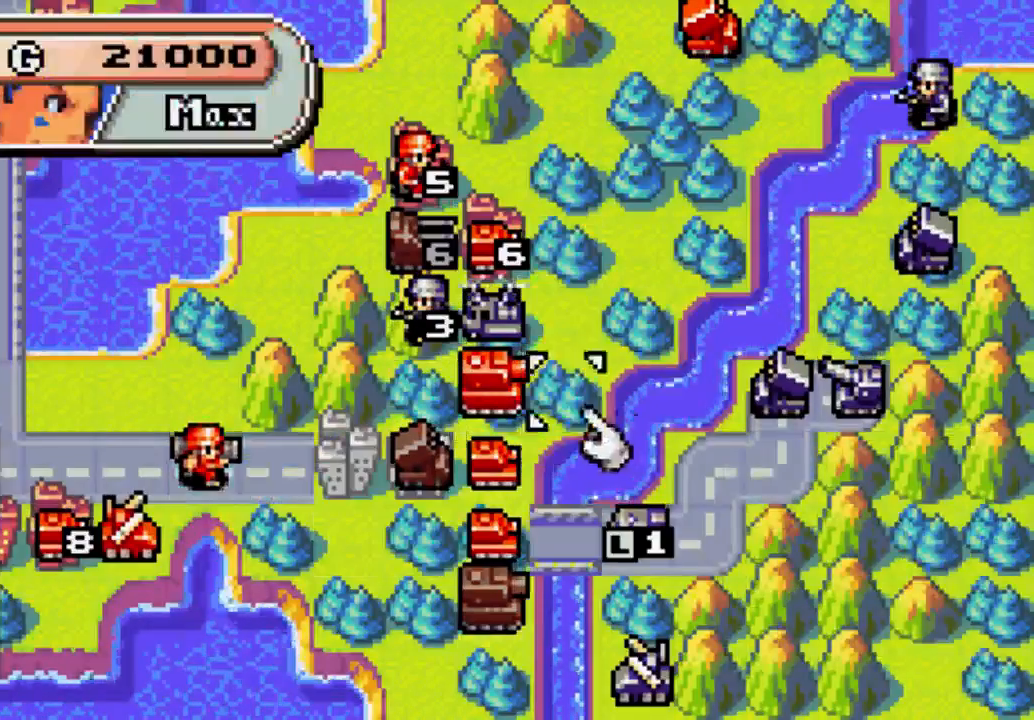
{"dt_ms": 500, "buttons": ["A"], "left_stick": "center", "right_stick": "center", "events": [[200, "DPAD_RIGHT", "up"]]}
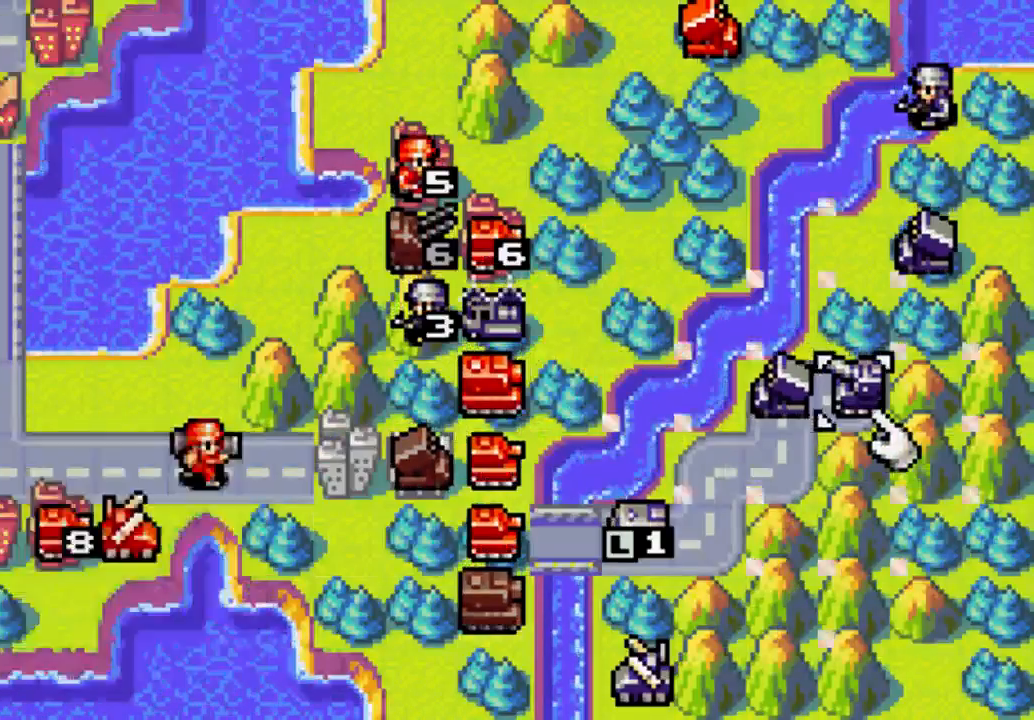
{"dt_ms": 500, "buttons": ["A"], "left_stick": "center", "right_stick": "center", "events": [[267, "DPAD_LEFT", "down"], [333, "DPAD_LEFT", "up"]]}
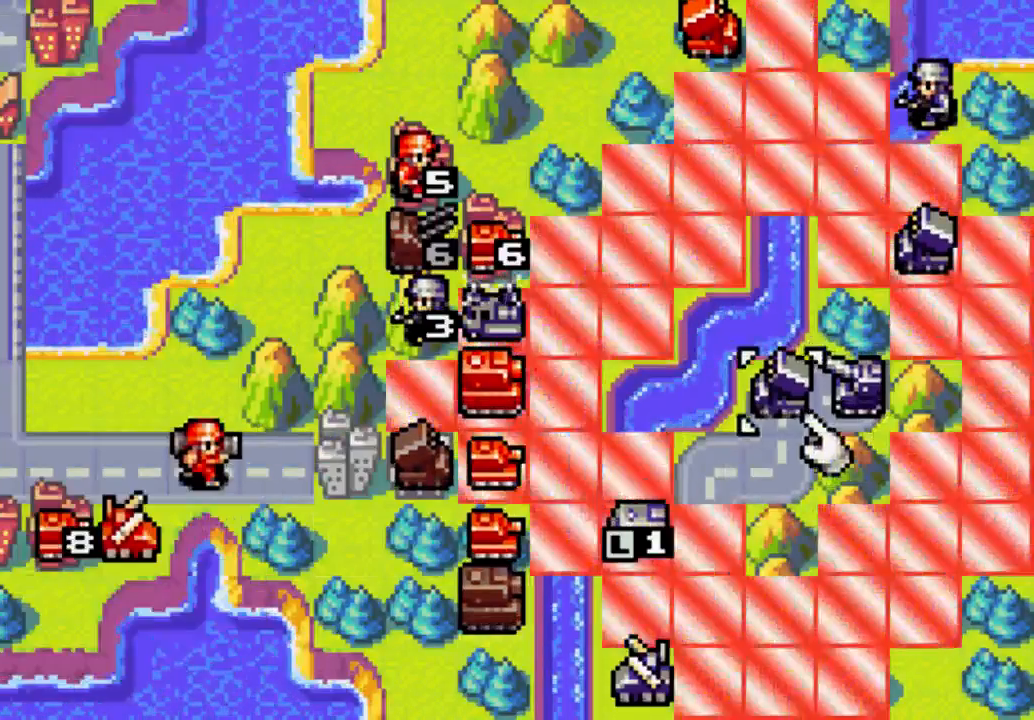
{"dt_ms": 500, "buttons": ["DPAD_LEFT"], "left_stick": "center", "right_stick": "center", "events": [[333, "A", "up"], [333, "DPAD_LEFT", "down"]]}
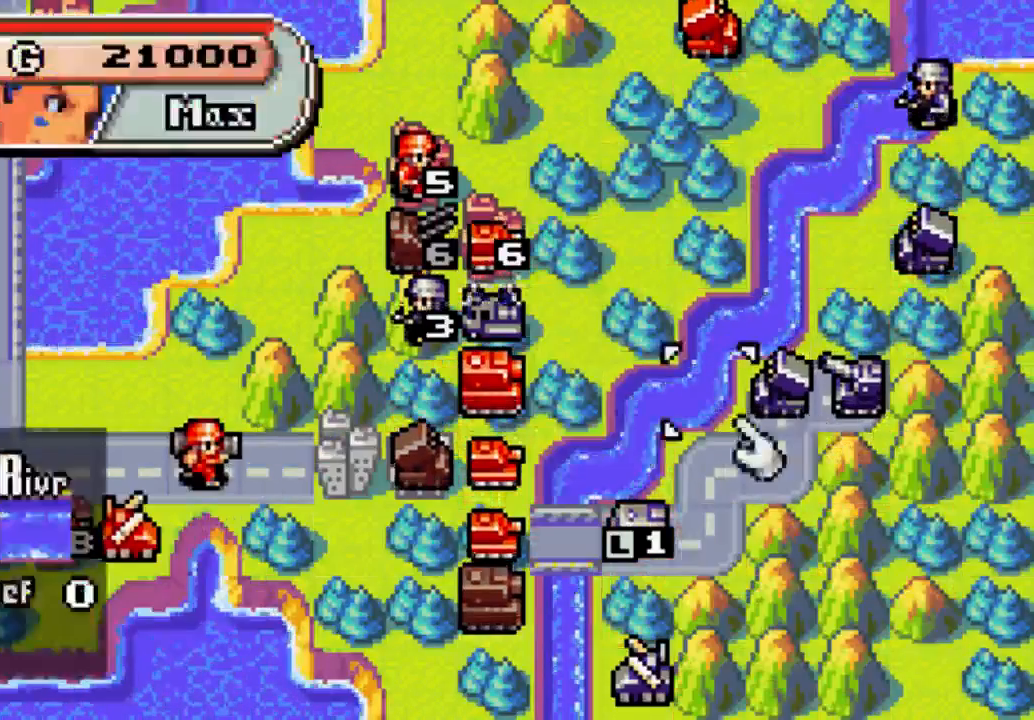
{"dt_ms": 500, "buttons": [], "left_stick": "center", "right_stick": "center", "events": [[200, "DPAD_LEFT", "up"]]}
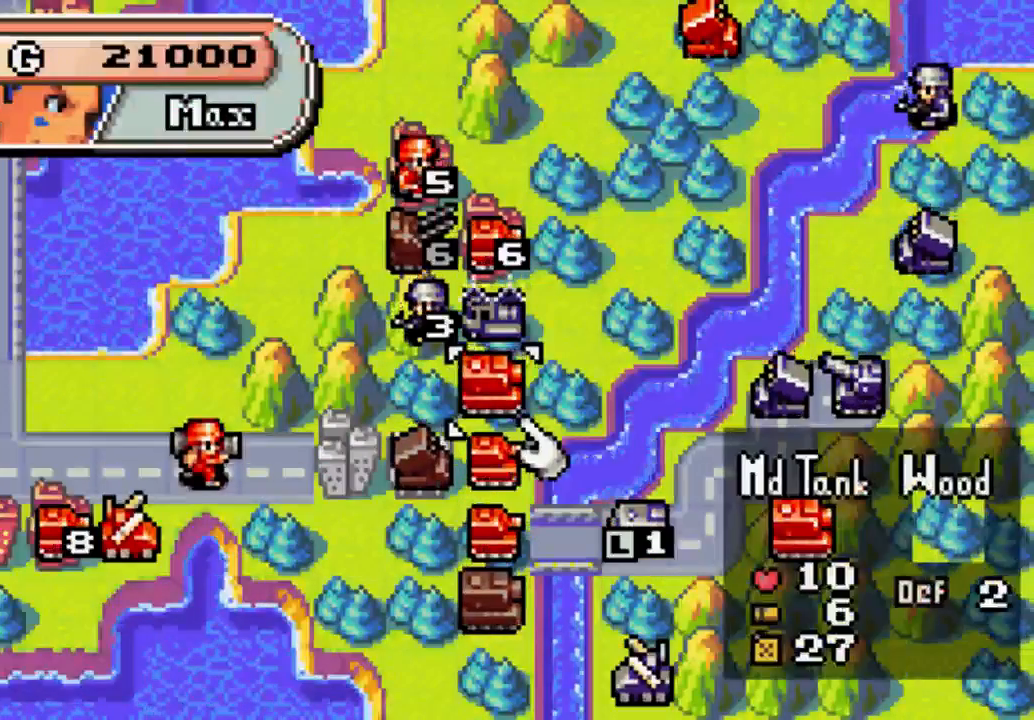
{"dt_ms": 500, "buttons": ["DPAD_RIGHT"], "left_stick": "center", "right_stick": "center", "events": [[400, "DPAD_RIGHT", "down"]]}
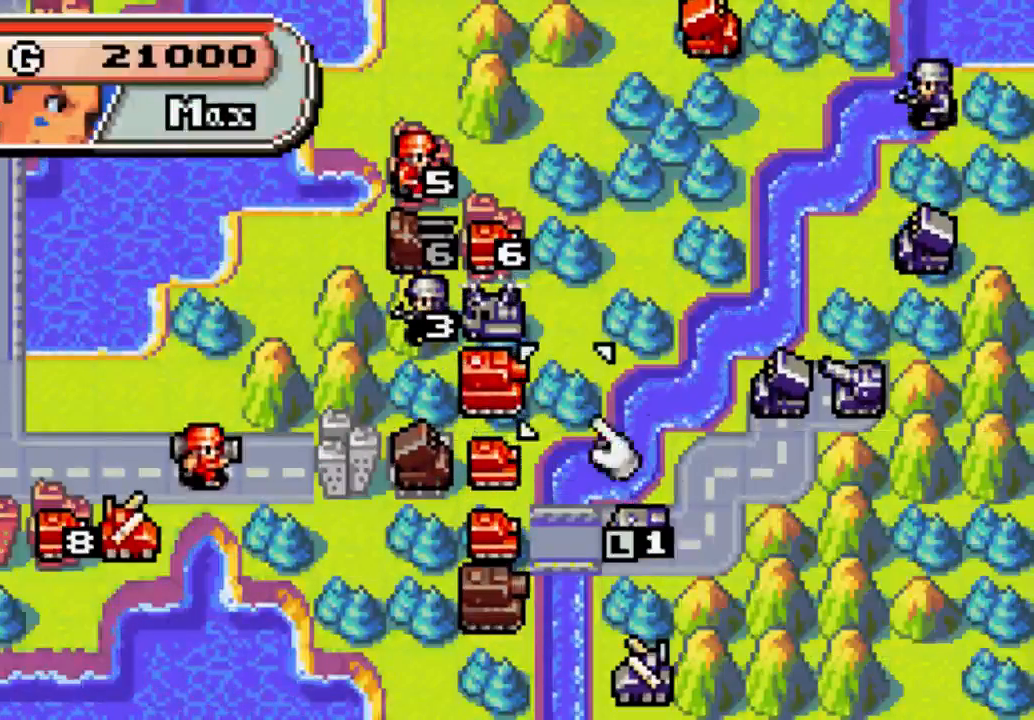
{"dt_ms": 500, "buttons": [], "left_stick": "center", "right_stick": "center", "events": [[200, "DPAD_RIGHT", "up"]]}
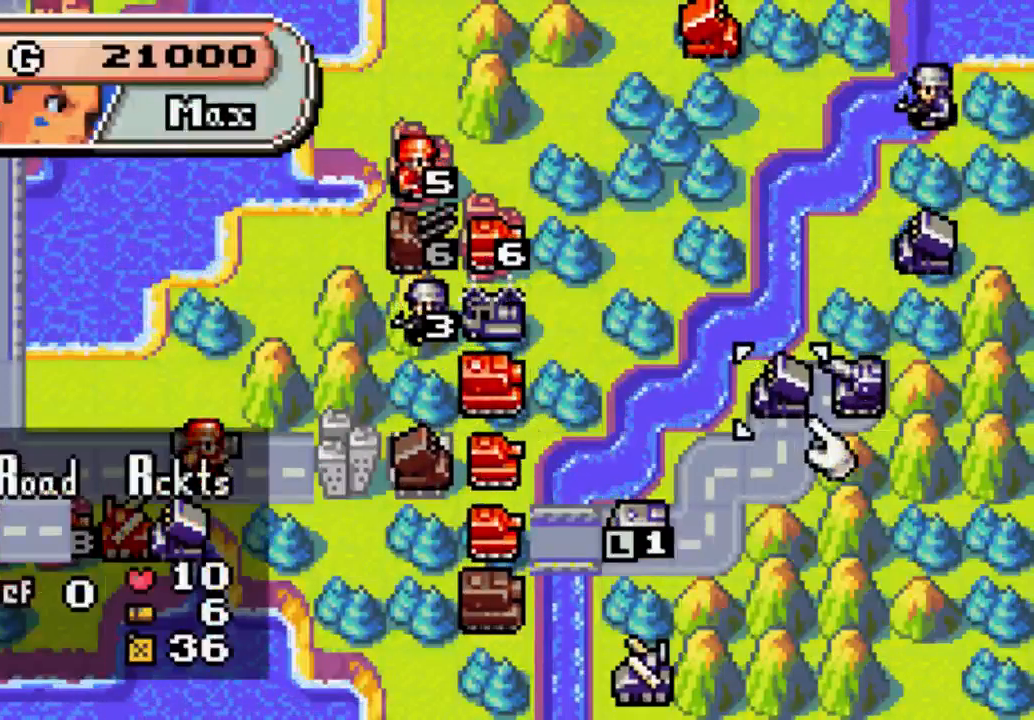
{"dt_ms": 500, "buttons": ["A"], "left_stick": "center", "right_stick": "center", "events": [[33, "A", "down"]]}
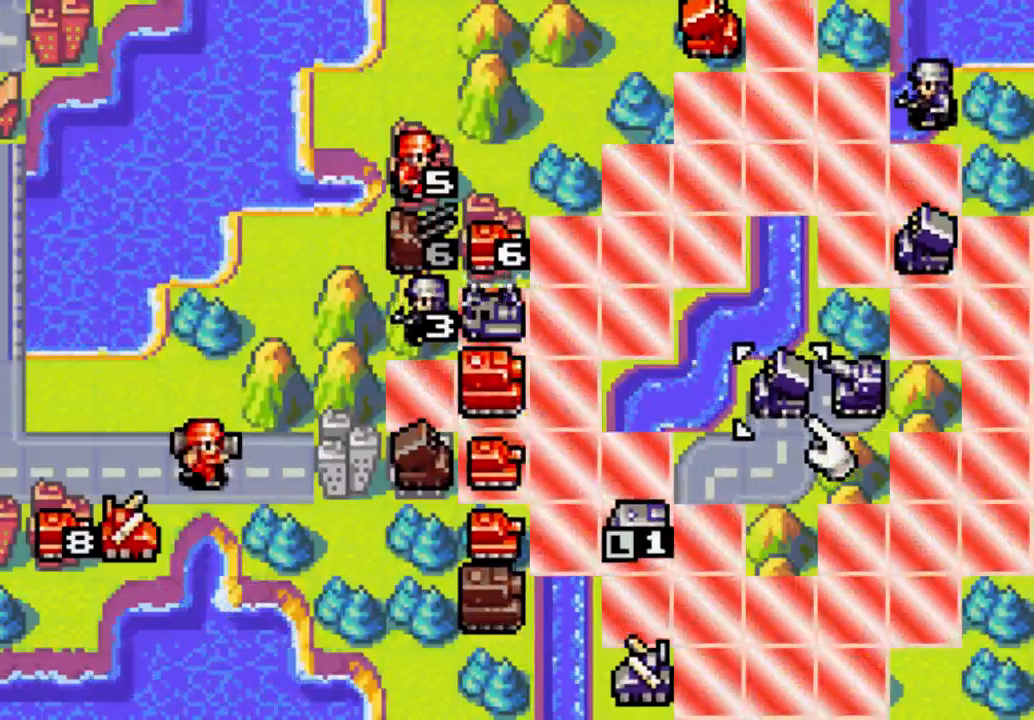
{"dt_ms": 500, "buttons": ["A"], "left_stick": "center", "right_stick": "center", "events": []}
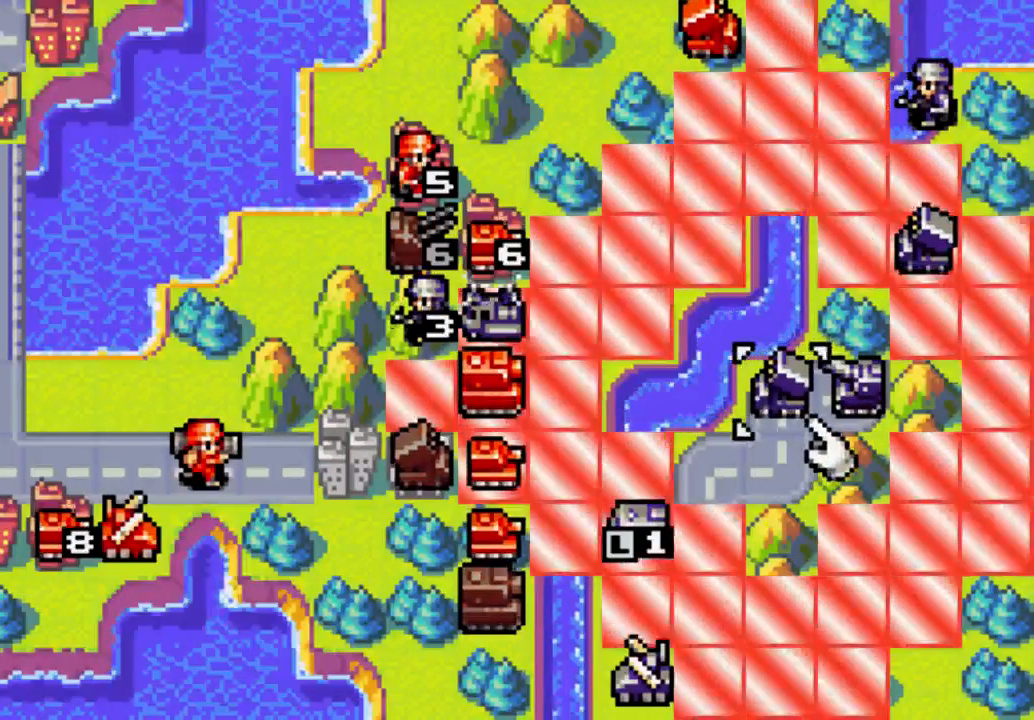
{"dt_ms": 500, "buttons": ["DPAD_LEFT"], "left_stick": "center", "right_stick": "center", "events": [[200, "A", "up"], [400, "DPAD_LEFT", "down"]]}
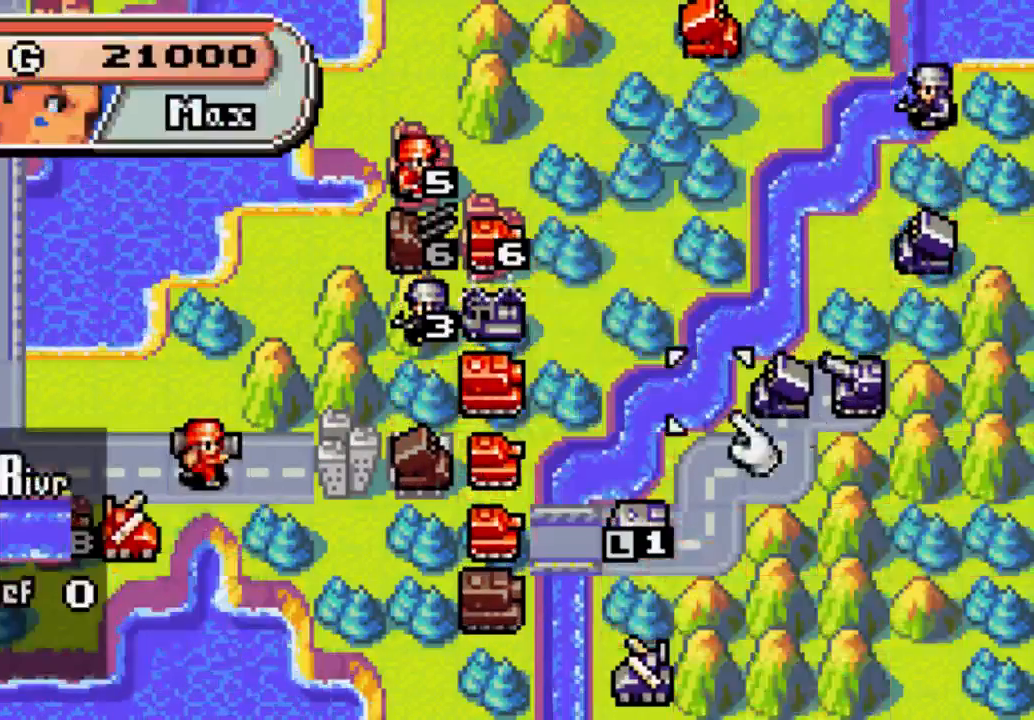
{"dt_ms": 500, "buttons": [], "left_stick": "center", "right_stick": "center", "events": [[200, "DPAD_LEFT", "up"], [400, "DPAD_UP", "down"], [467, "DPAD_UP", "up"]]}
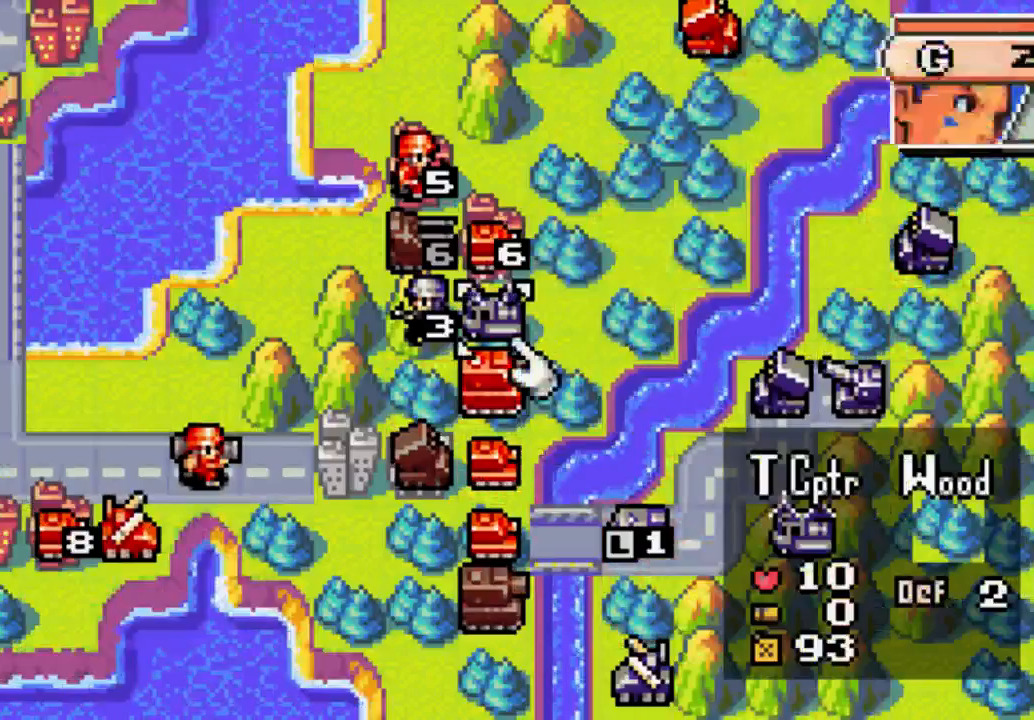
{"dt_ms": 500, "buttons": [], "left_stick": "center", "right_stick": "center", "events": [[200, "DPAD_DOWN", "down"], [267, "DPAD_DOWN", "up"]]}
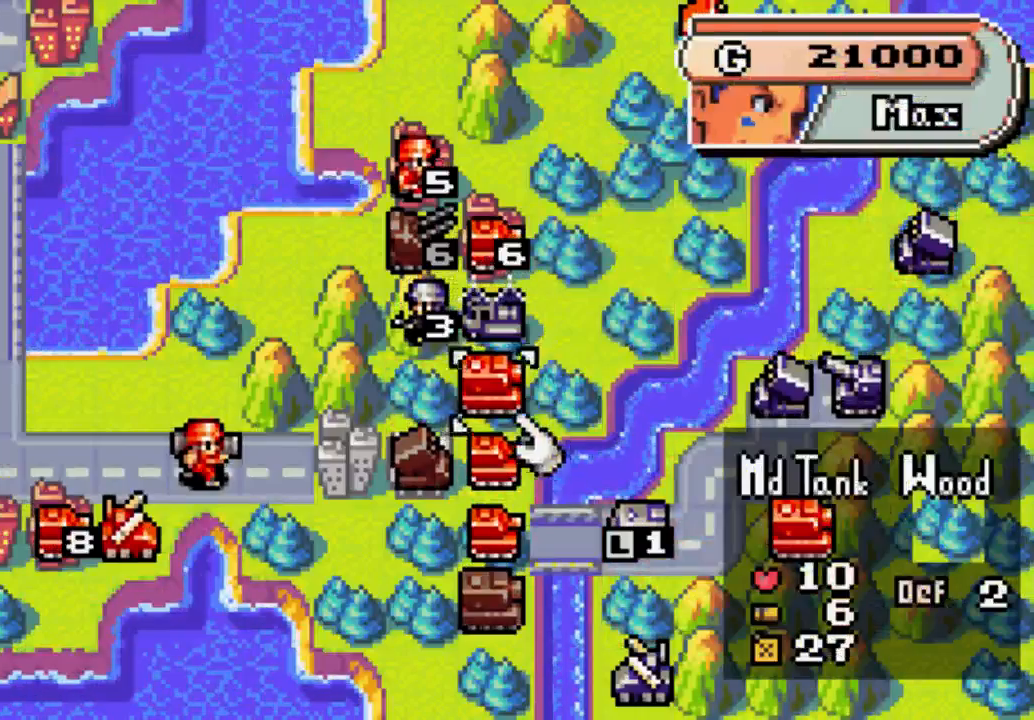
{"dt_ms": 500, "buttons": [], "left_stick": "center", "right_stick": "center", "events": [[67, "DPAD_RIGHT", "down"], [300, "DPAD_RIGHT", "up"]]}
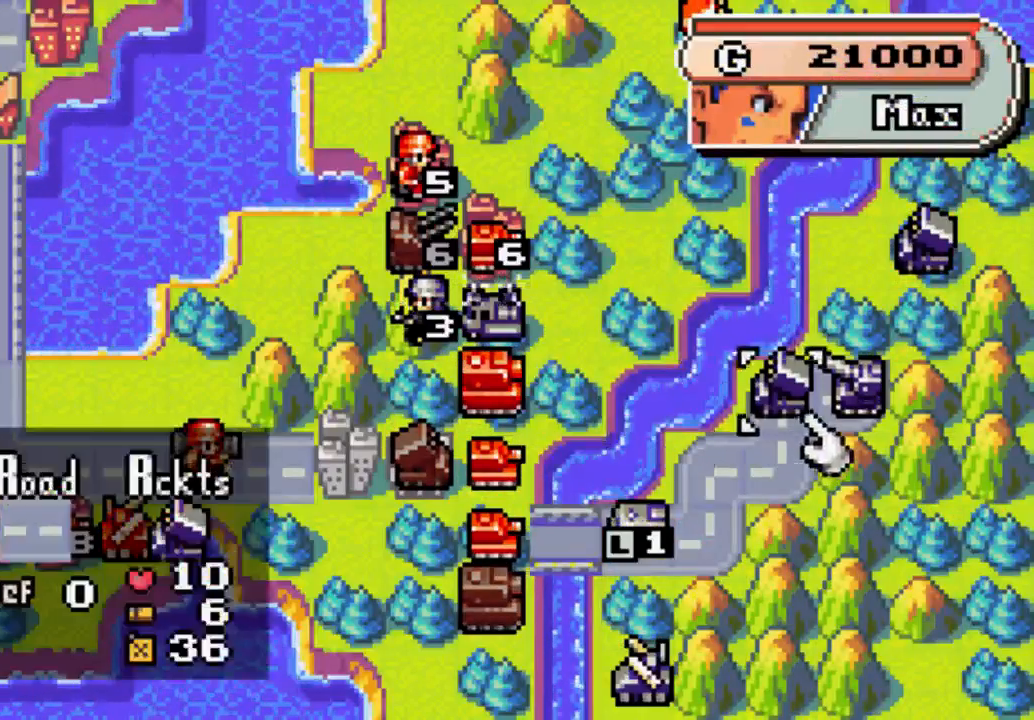
{"dt_ms": 500, "buttons": ["A"], "left_stick": "center", "right_stick": "center", "events": [[133, "A", "down"]]}
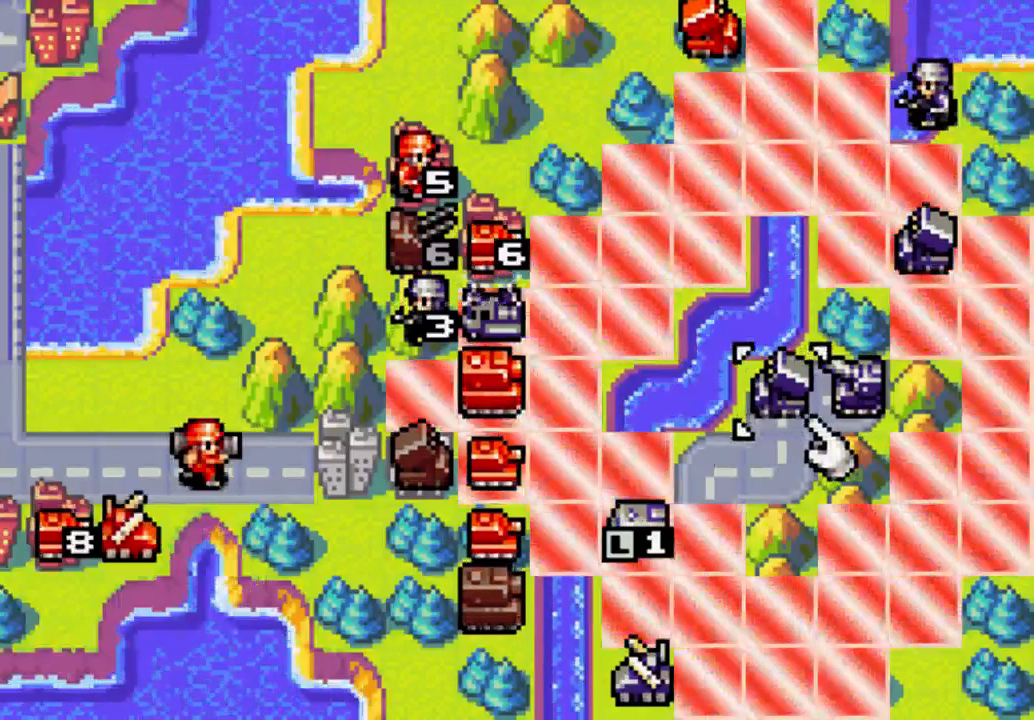
{"dt_ms": 500, "buttons": ["A"], "left_stick": "center", "right_stick": "center", "events": []}
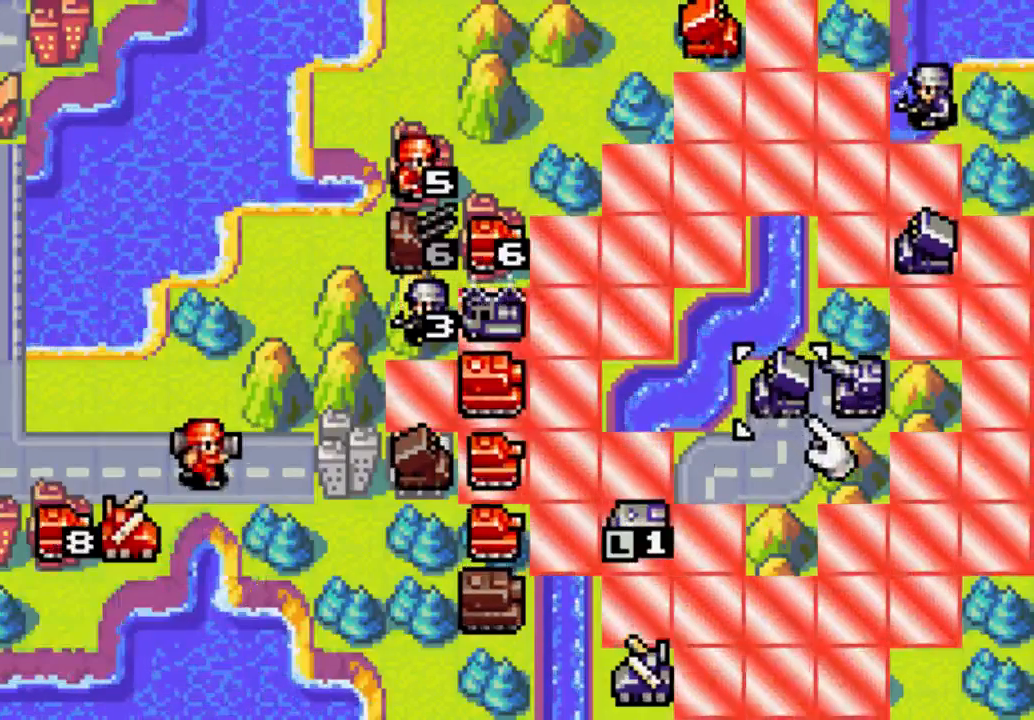
{"dt_ms": 500, "buttons": ["A"], "left_stick": "center", "right_stick": "center", "events": []}
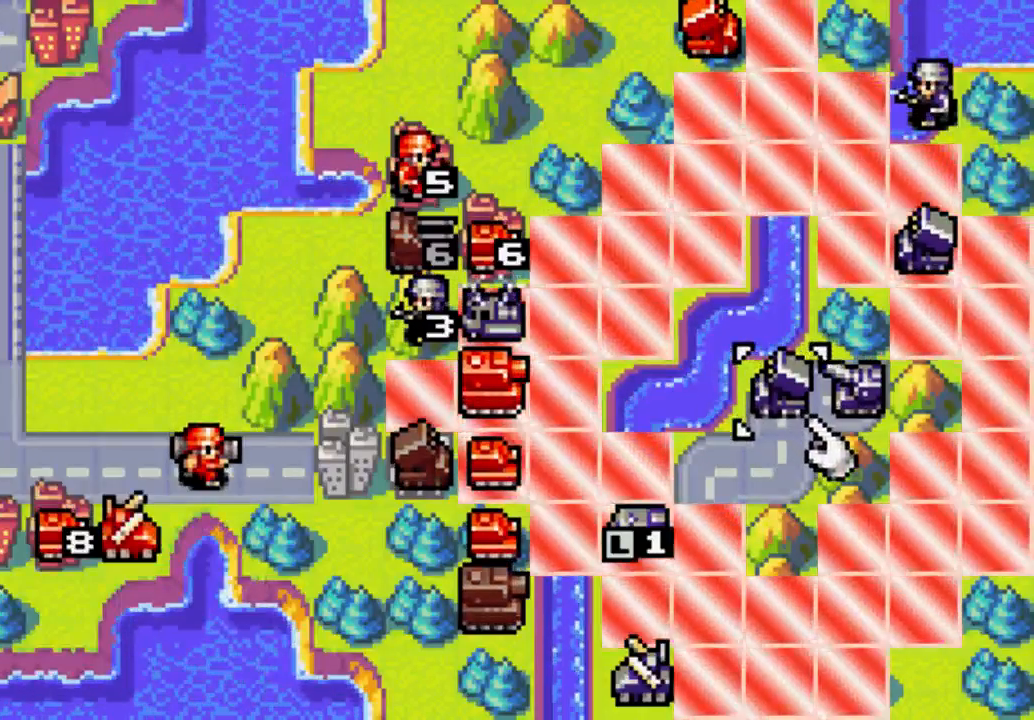
{"dt_ms": 500, "buttons": ["A", "DPAD_LEFT"], "left_stick": "center", "right_stick": "center", "events": [[333, "DPAD_LEFT", "down"]]}
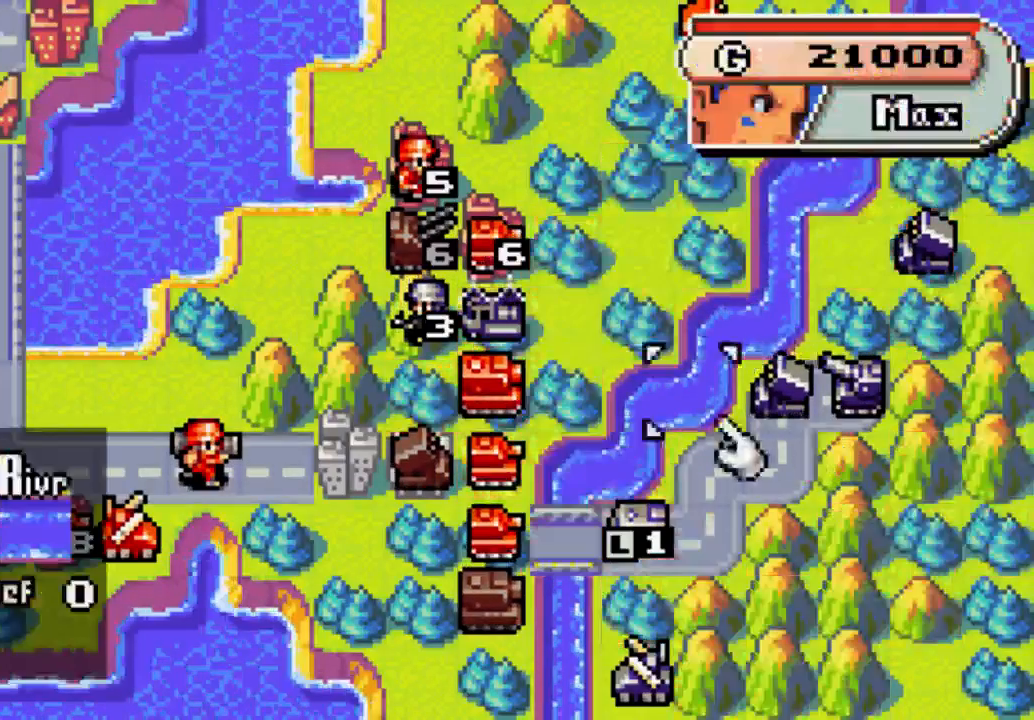
{"dt_ms": 1000, "buttons": ["DPAD_LEFT"], "left_stick": "center", "right_stick": "center"}
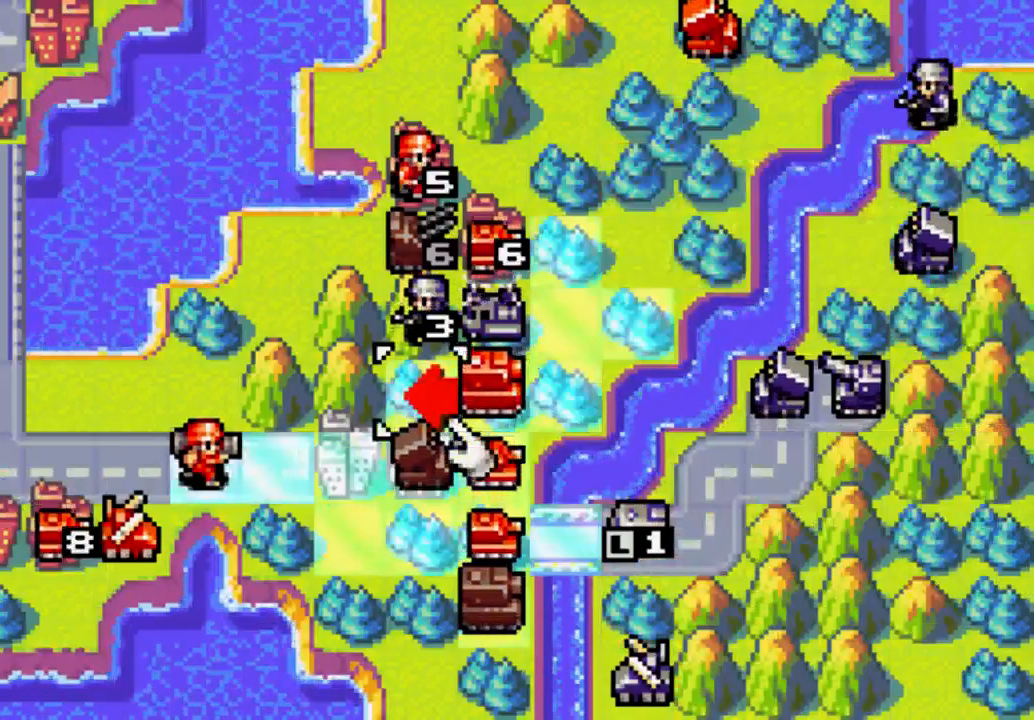
{"dt_ms": 500, "buttons": ["DPAD_DOWN"], "left_stick": "center", "right_stick": "center", "events": [[67, "DPAD_LEFT", "up"], [267, "DPAD_DOWN", "down"], [333, "DPAD_DOWN", "up"], [400, "DPAD_DOWN", "down"]]}